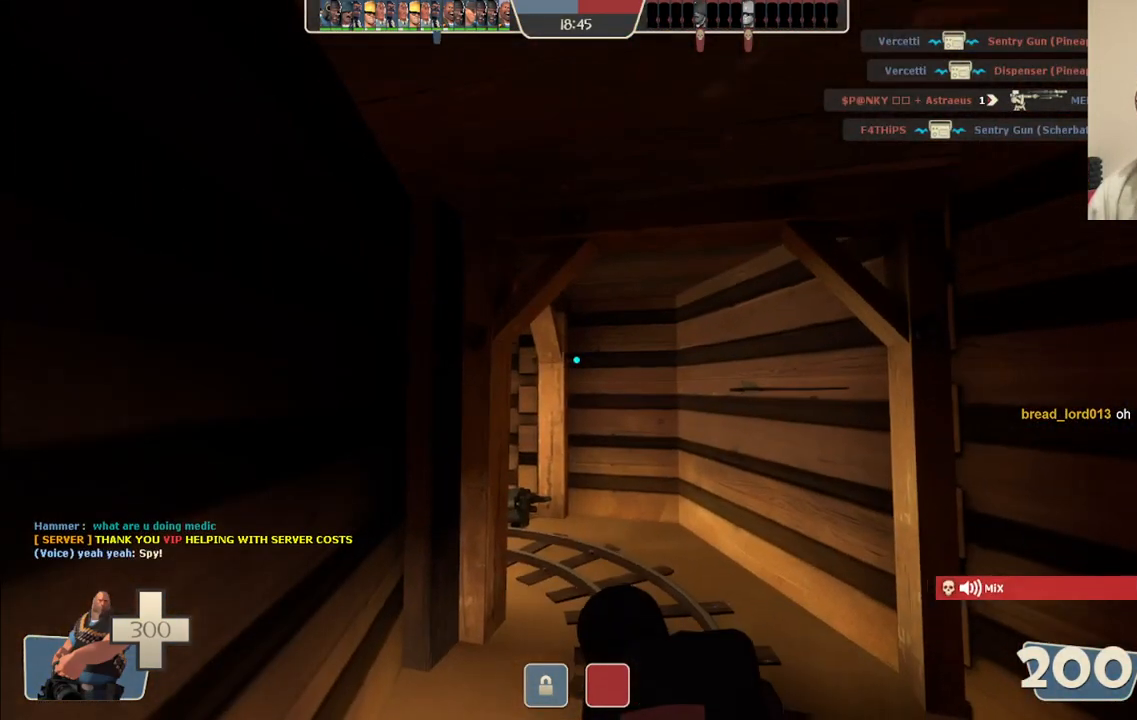
Gameplay with a controller (PlayStation layout); each line is a JSON object with the inputs held at the frame after it. "events" lists button and stick changes between this image and that frame as [ms after this image, input, new state], when the widget could be followed in between. Not read: L1.
{"buttons": ["L2"], "left_stick": "up-right", "right_stick": "center", "events": [[200, "left_stick", "up-right"]]}
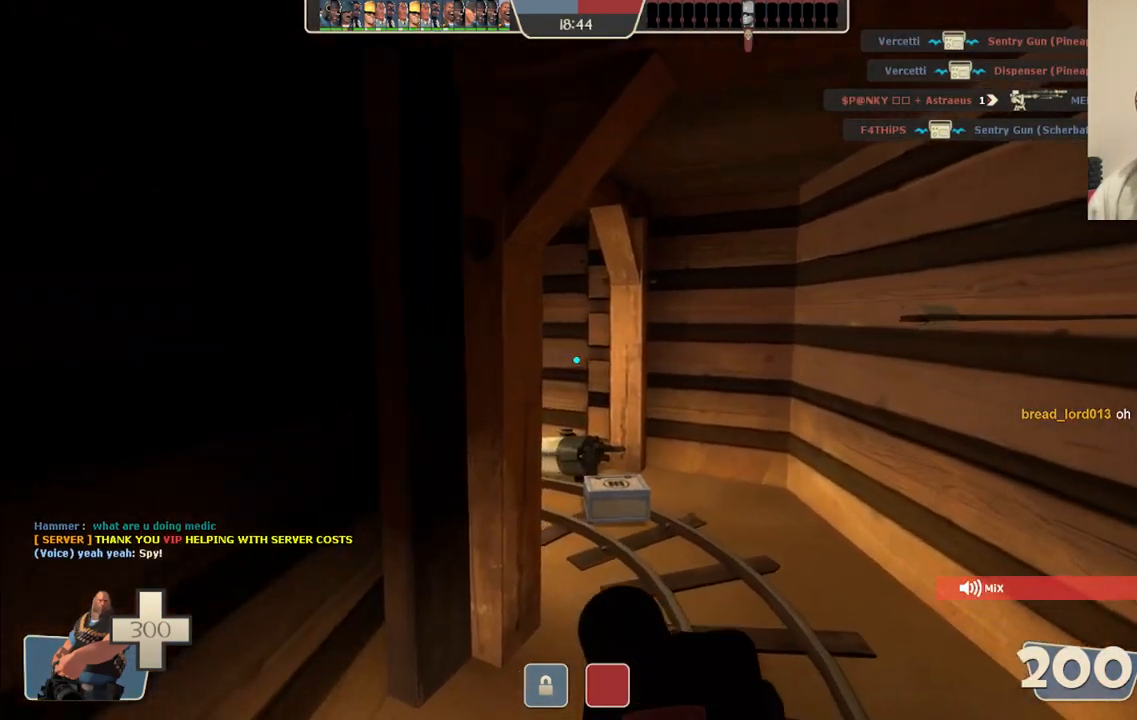
{"buttons": ["L2"], "left_stick": "up-right", "right_stick": "center", "events": []}
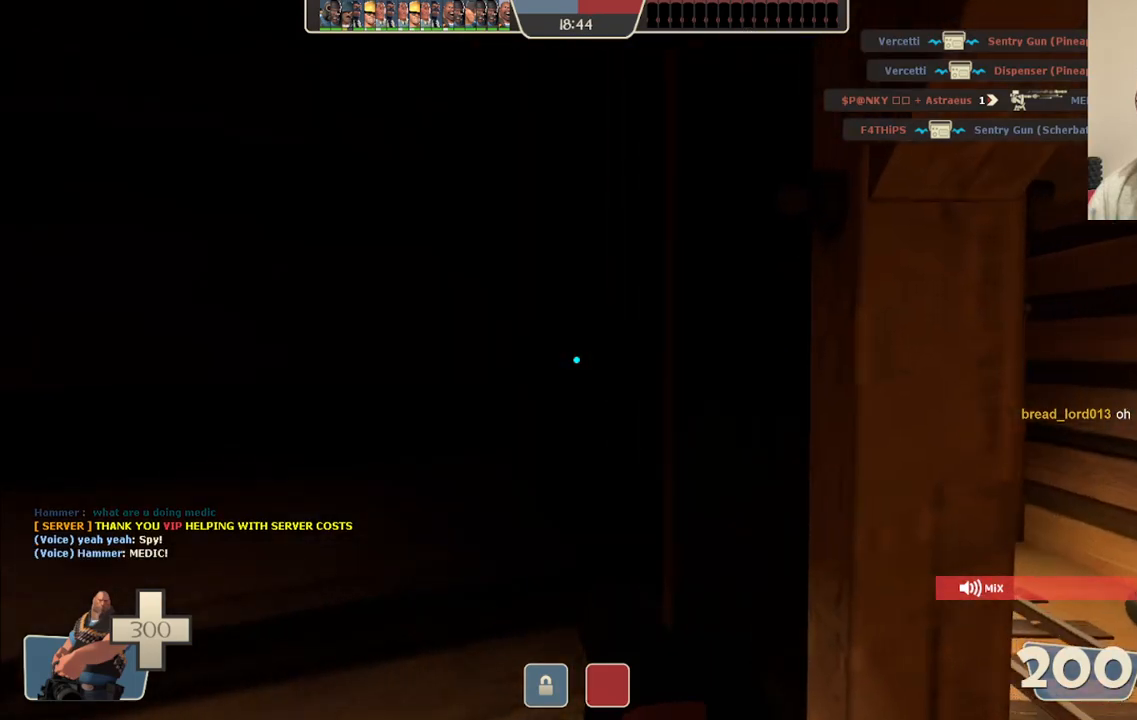
{"buttons": ["L2"], "left_stick": "up-right", "right_stick": "center", "events": []}
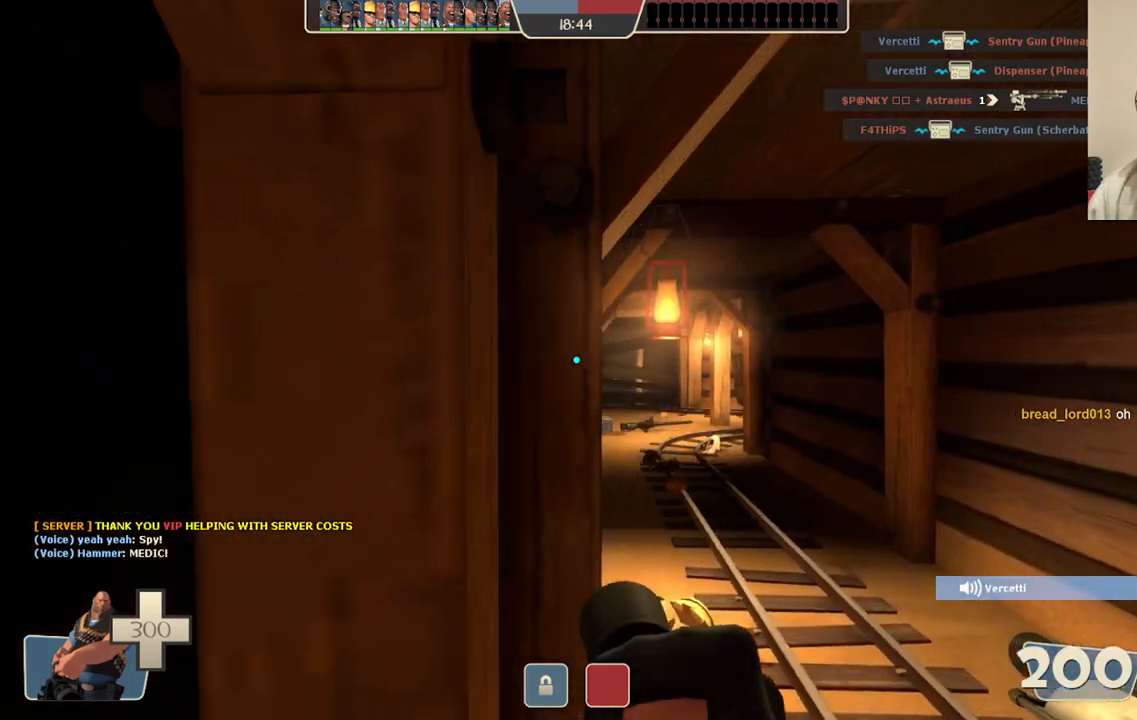
{"buttons": [], "left_stick": "up-right", "right_stick": "center", "events": [[233, "L2", "up"]]}
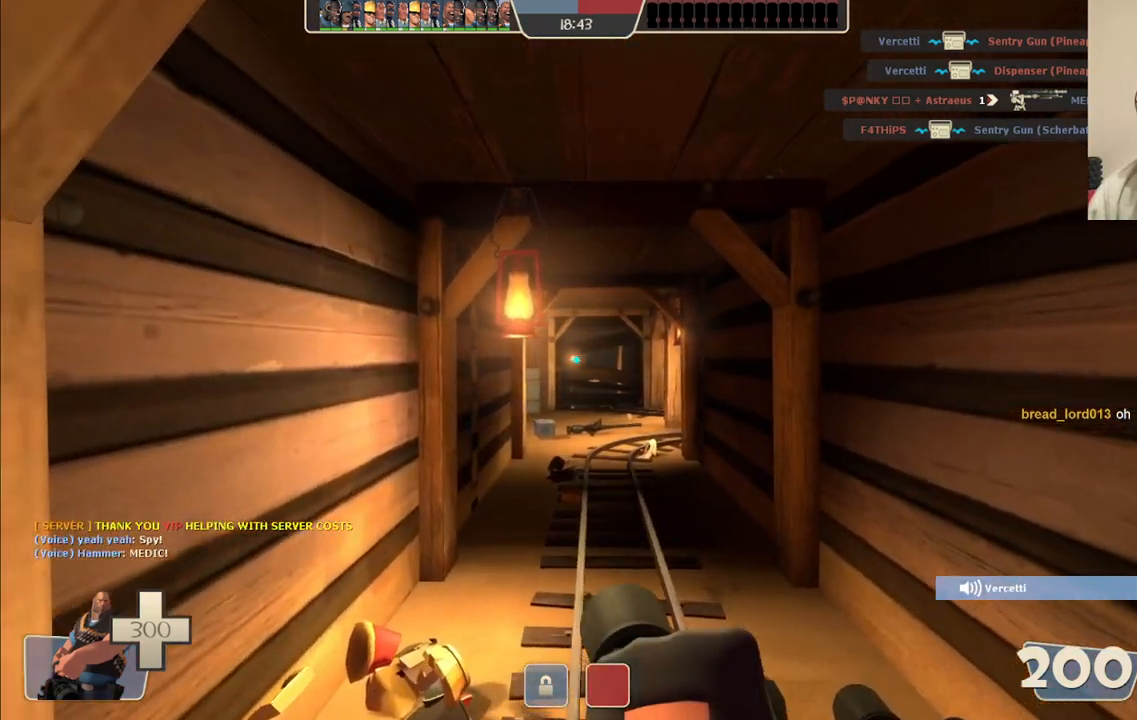
{"buttons": [], "left_stick": "up", "right_stick": "center", "events": [[500, "left_stick", "up"]]}
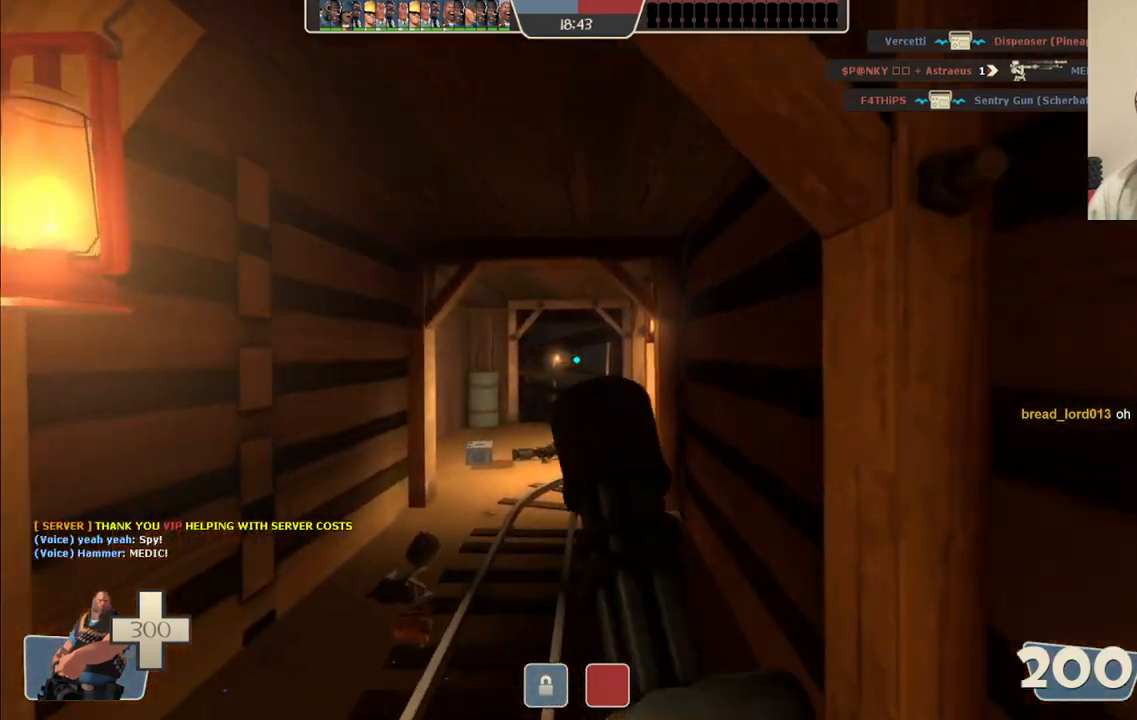
{"buttons": ["L2", "R3"], "left_stick": "up-left", "right_stick": "center", "events": [[250, "left_stick", "up-left"], [433, "L2", "down"], [500, "R3", "down"]]}
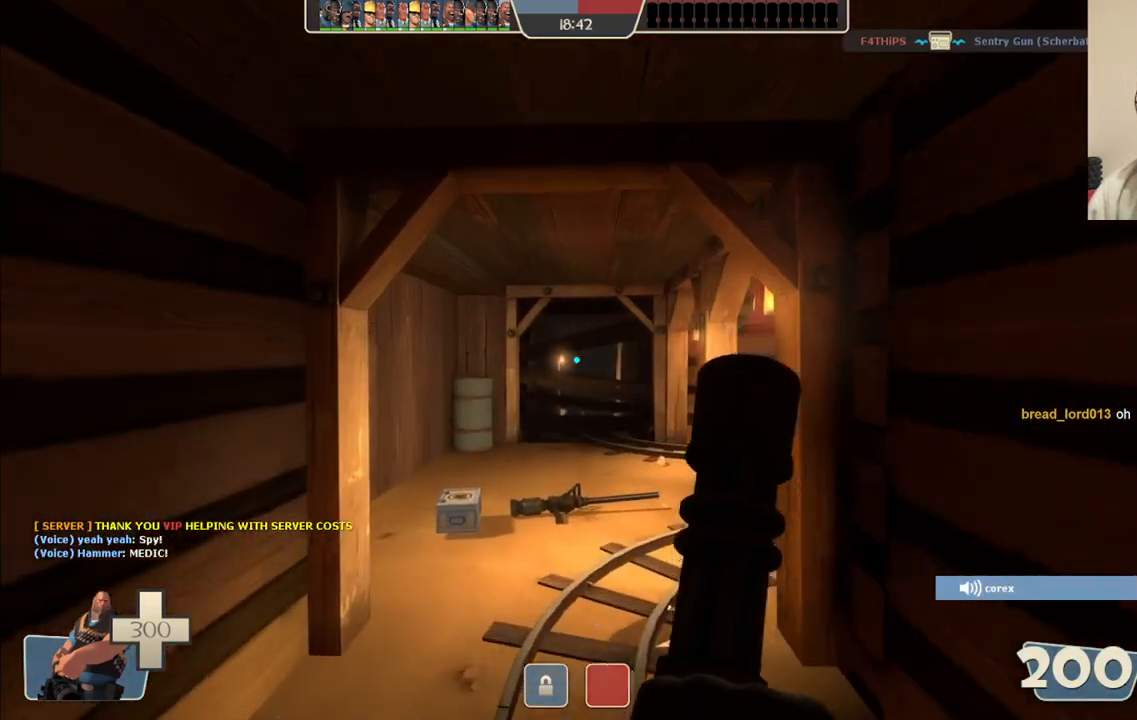
{"buttons": ["L2"], "left_stick": "up-left", "right_stick": "center", "events": [[117, "R3", "up"], [217, "right_stick", "right"], [383, "right_stick", "center"]]}